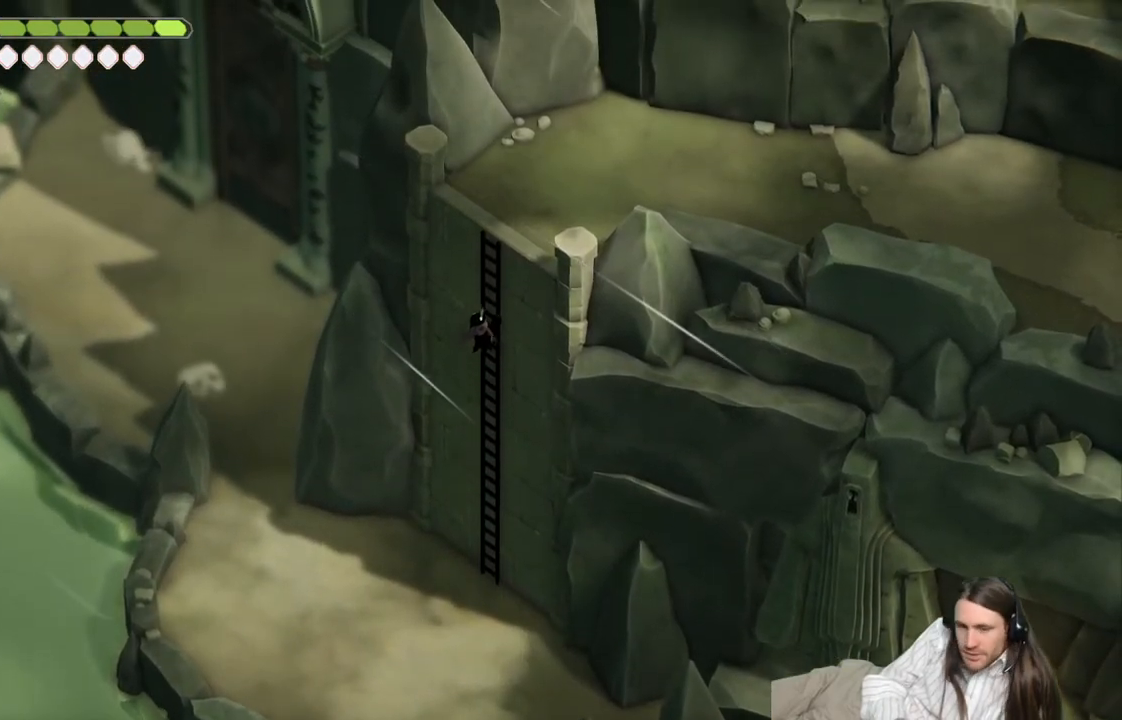
Gameplay with a controller (Xbox layout); each line is a JSON object with the inputs held at the frame after it. "events" lists button and stick changes between this image and that frame as [ms after this image, input, new state], when the widget could be followed in between.
{"buttons": [], "left_stick": "up", "right_stick": "center", "events": []}
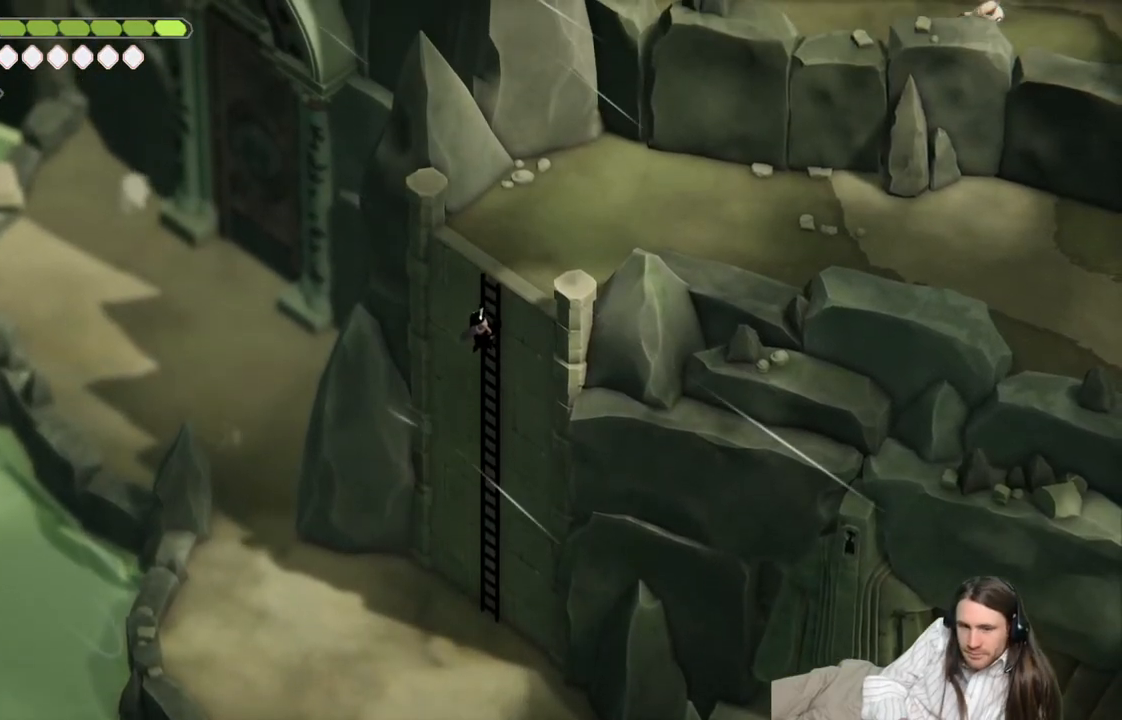
{"buttons": [], "left_stick": "up-right", "right_stick": "center", "events": [[367, "left_stick", "up-right"]]}
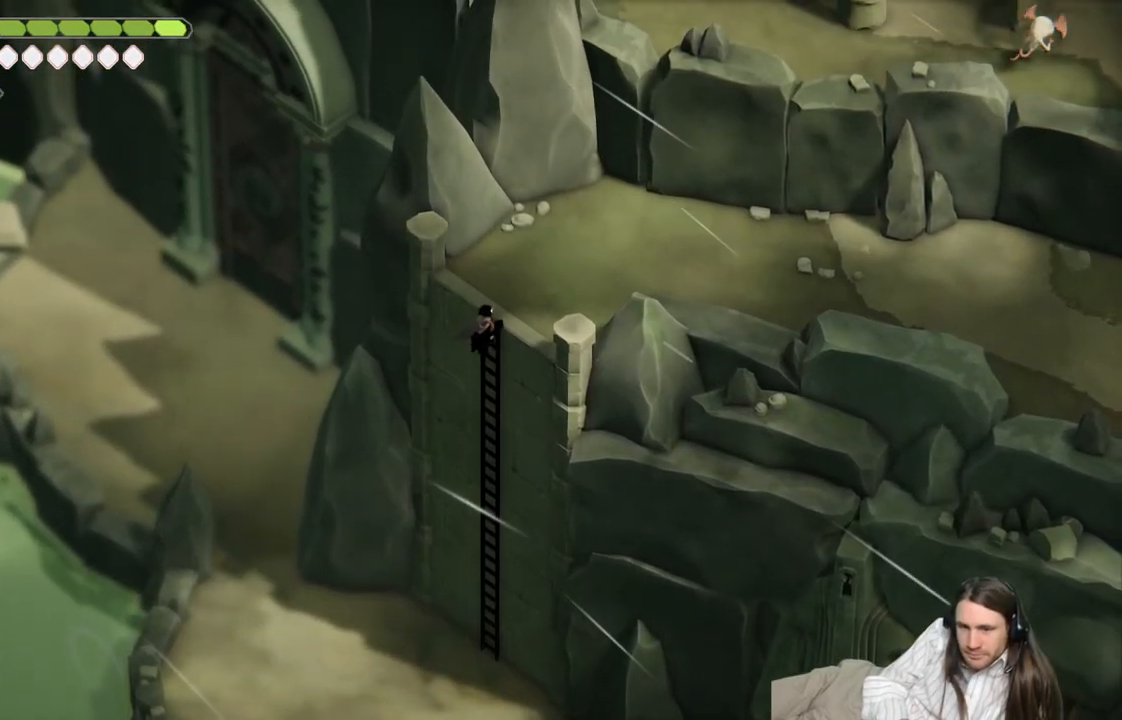
{"buttons": [], "left_stick": "up-right", "right_stick": "center", "events": []}
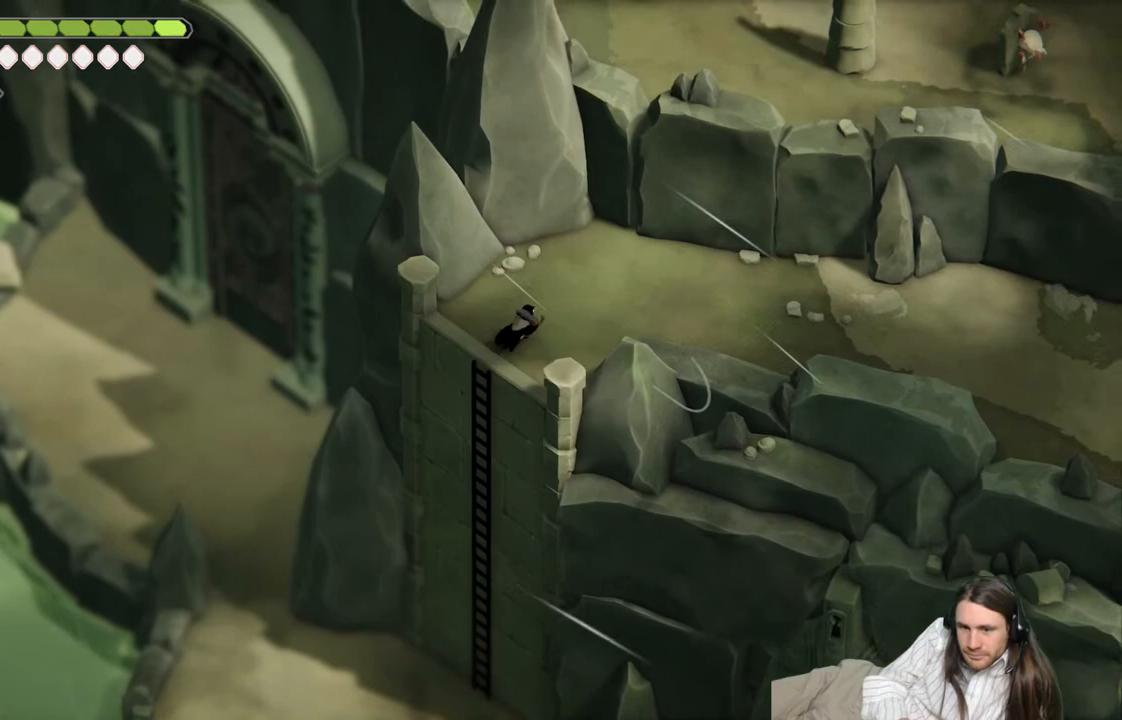
{"buttons": [], "left_stick": "right", "right_stick": "center", "events": [[433, "left_stick", "right"]]}
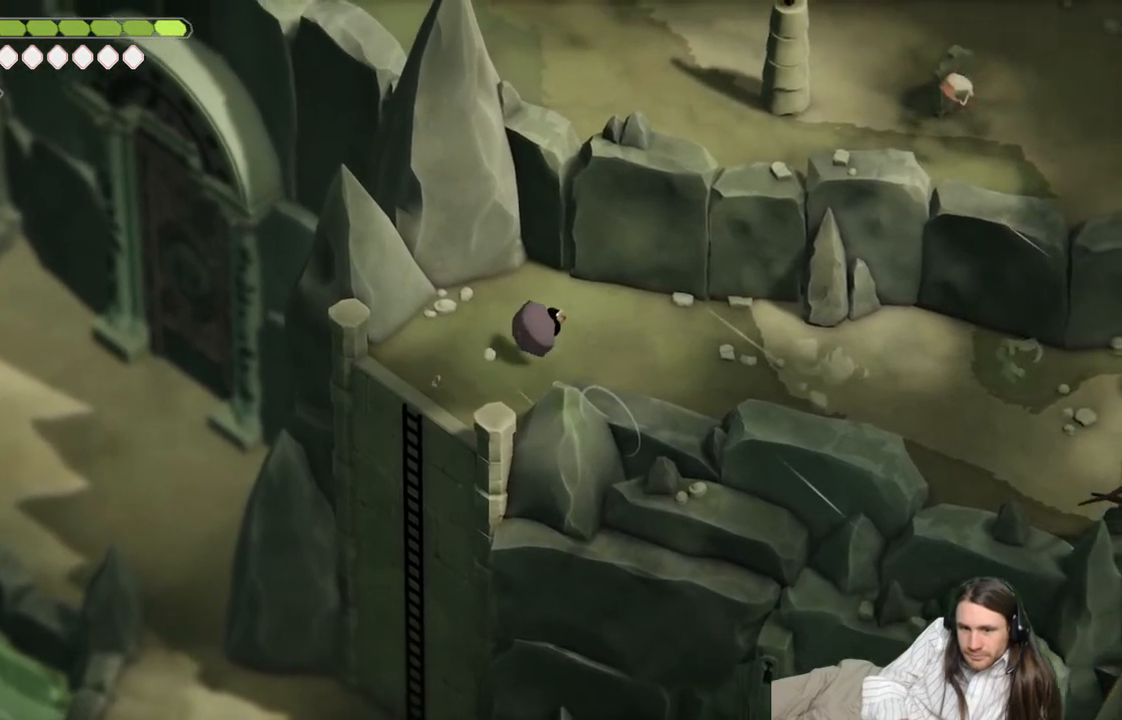
{"buttons": [], "left_stick": "down-right", "right_stick": "center", "events": [[83, "B", "down"], [250, "left_stick", "down-right"], [300, "B", "up"]]}
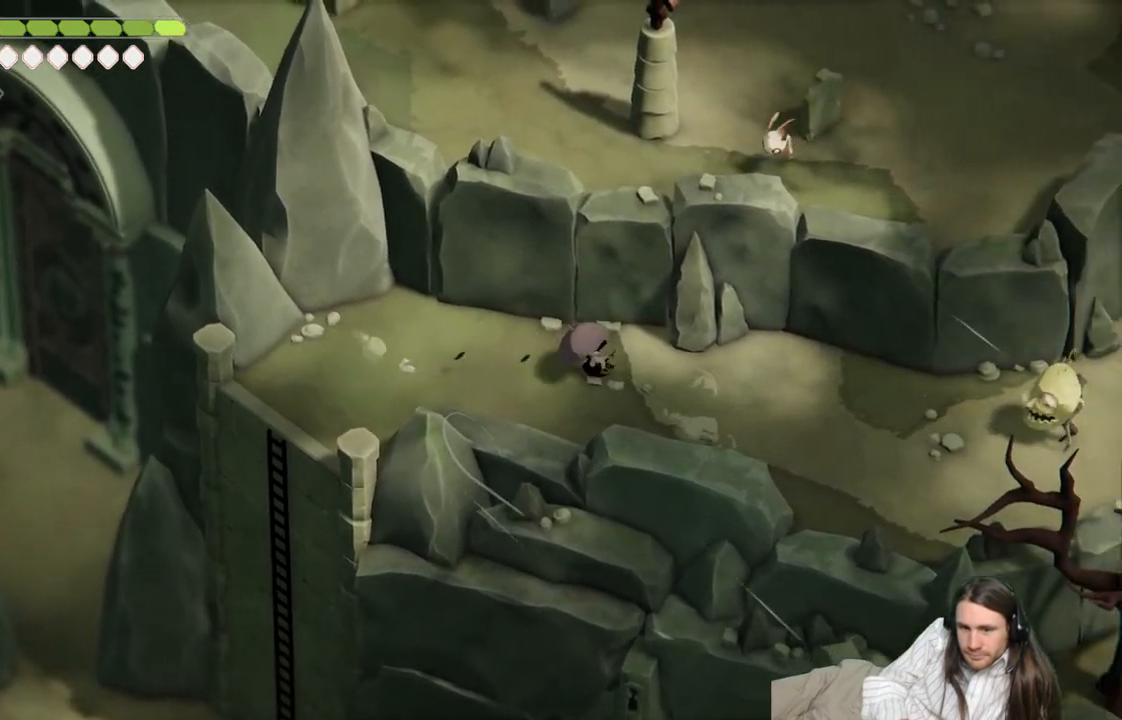
{"buttons": [], "left_stick": "down-right", "right_stick": "center", "events": []}
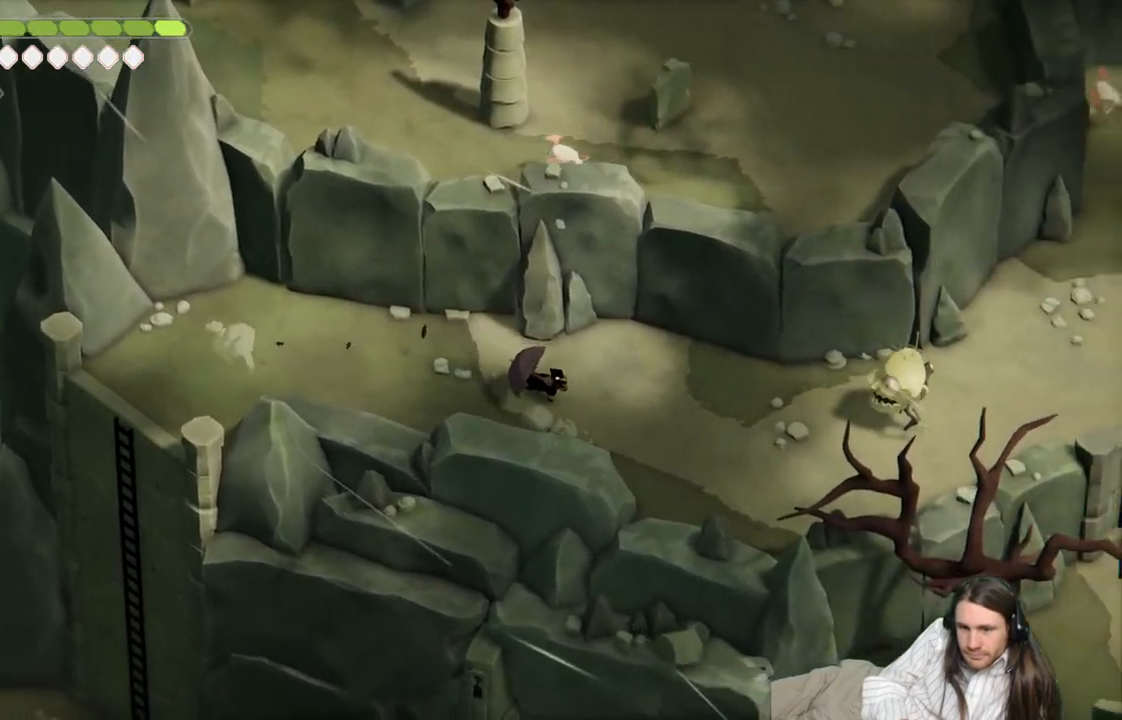
{"buttons": [], "left_stick": "right", "right_stick": "center", "events": [[433, "left_stick", "right"]]}
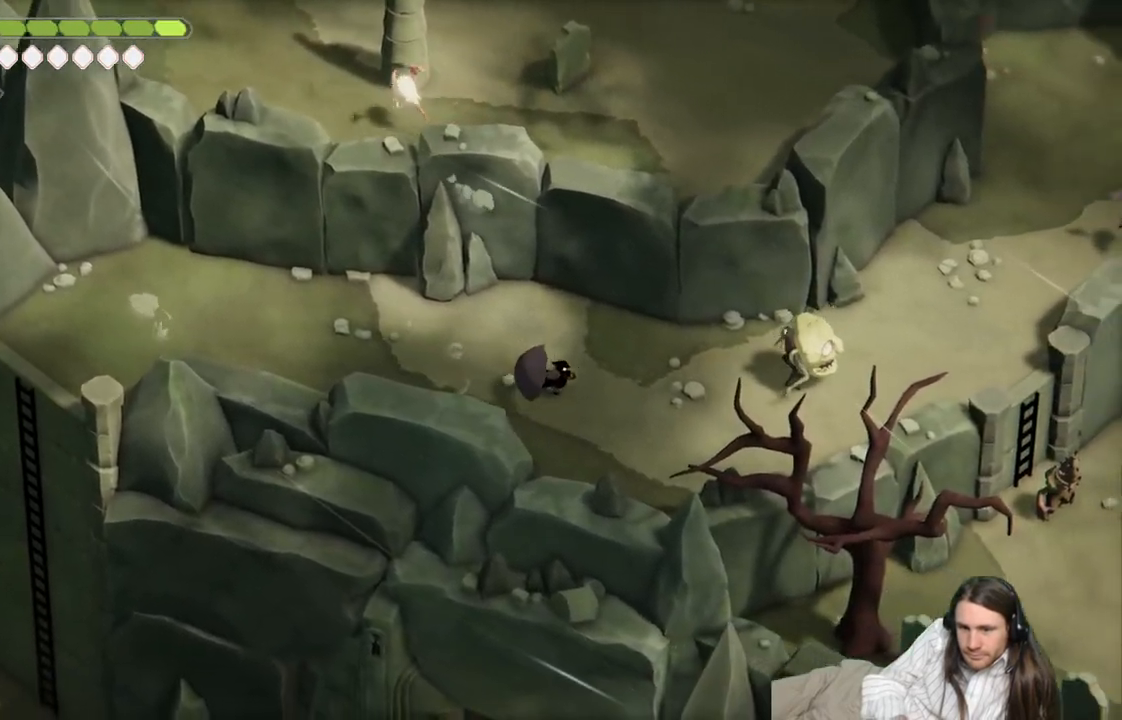
{"buttons": [], "left_stick": "right", "right_stick": "center", "events": []}
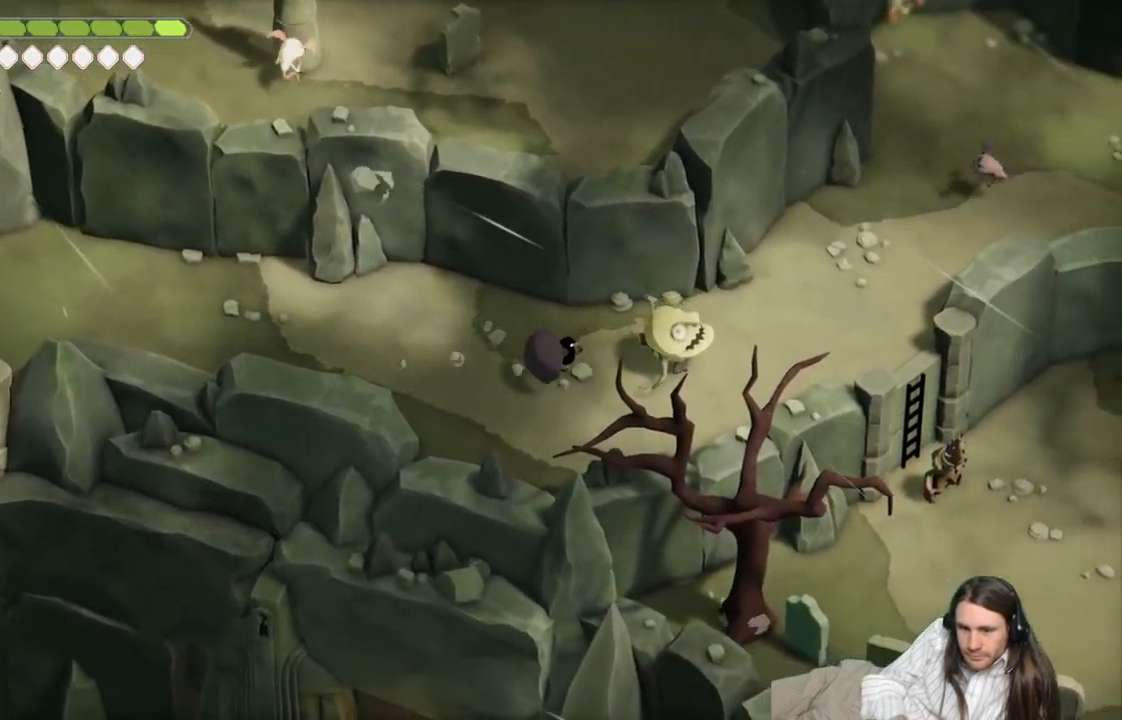
{"buttons": ["B"], "left_stick": "down", "right_stick": "center", "events": [[33, "L1", "down"], [200, "L1", "up"], [283, "left_stick", "down"], [433, "B", "down"]]}
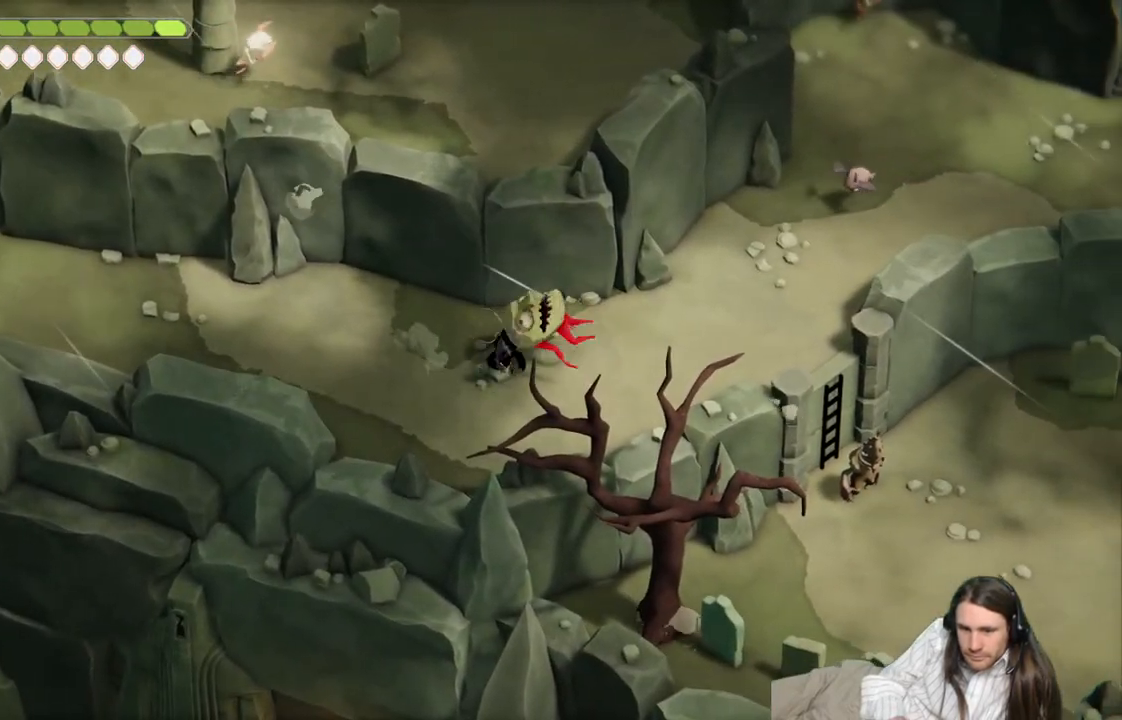
{"buttons": [], "left_stick": "up", "right_stick": "center", "events": [[133, "B", "up"], [367, "left_stick", "right"], [467, "left_stick", "up"]]}
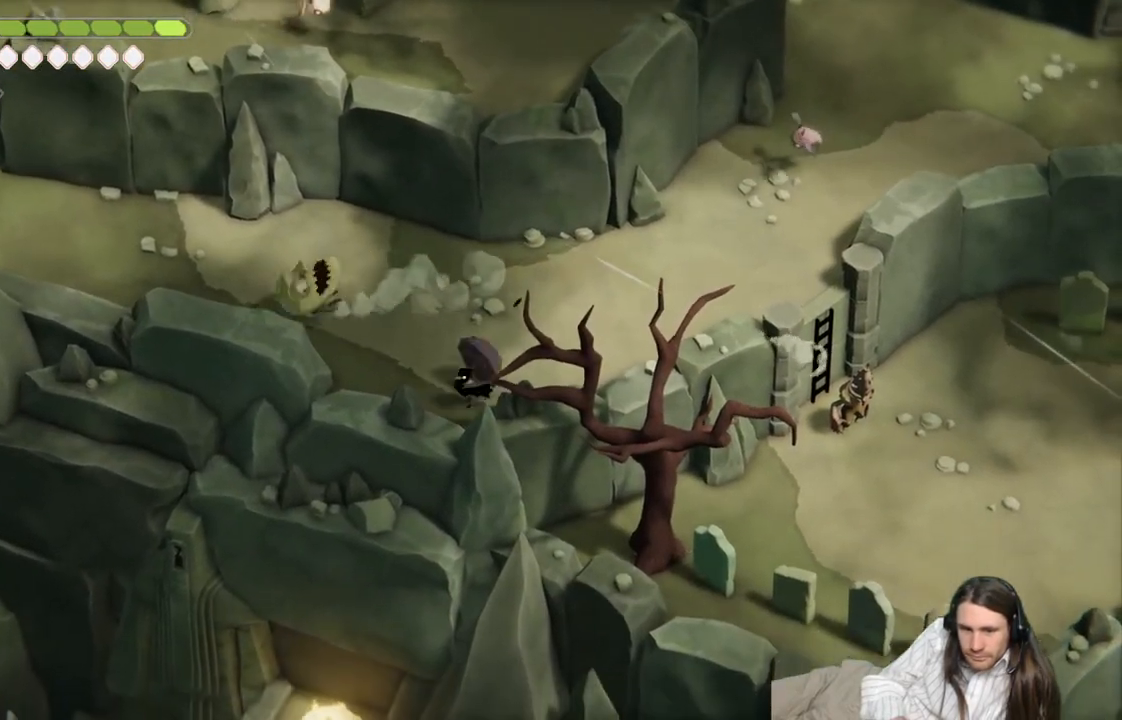
{"buttons": [], "left_stick": "up-left", "right_stick": "center", "events": [[33, "left_stick", "up-left"]]}
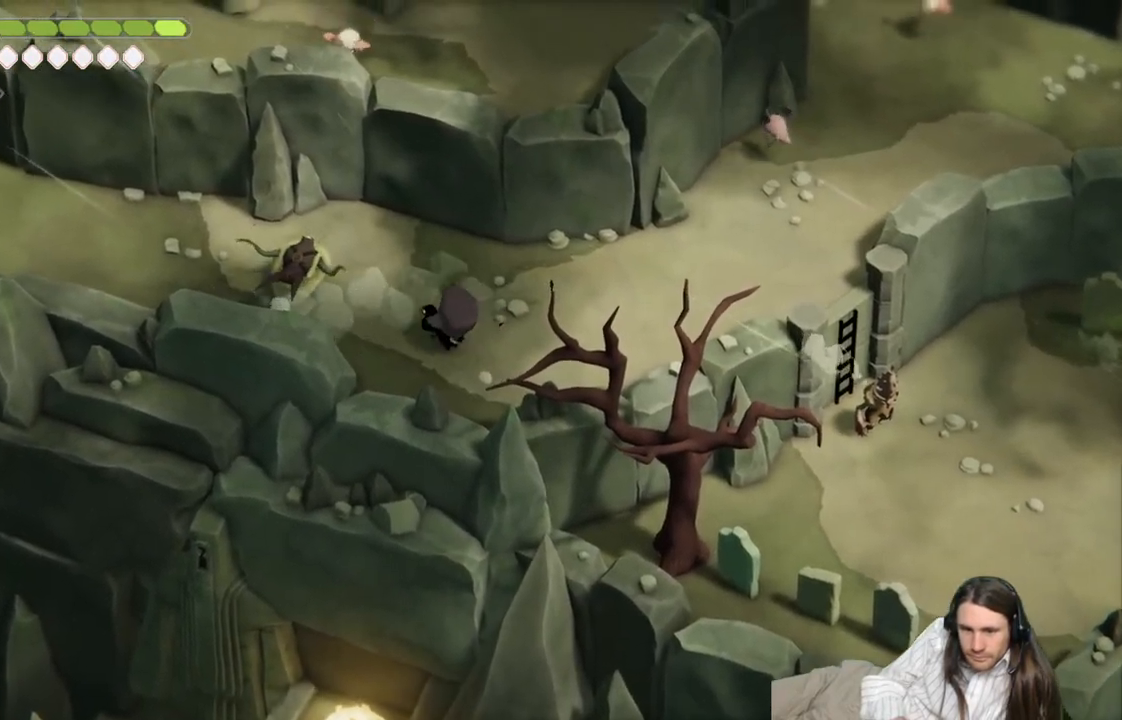
{"buttons": ["L1"], "left_stick": "up-left", "right_stick": "center", "events": [[200, "left_stick", "left"], [250, "L1", "down"], [367, "left_stick", "up-left"], [383, "L1", "up"], [500, "L1", "down"]]}
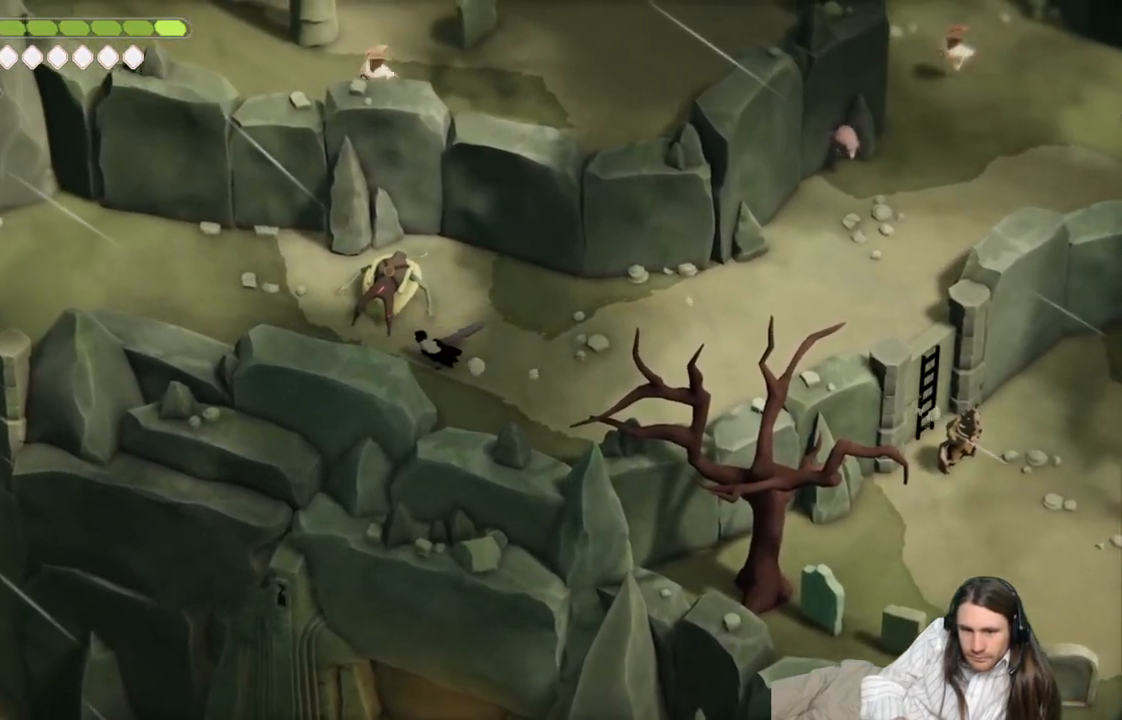
{"buttons": [], "left_stick": "up-left", "right_stick": "center", "events": [[100, "L1", "up"], [183, "L1", "down"], [283, "L1", "up"], [367, "L1", "down"], [483, "L1", "up"]]}
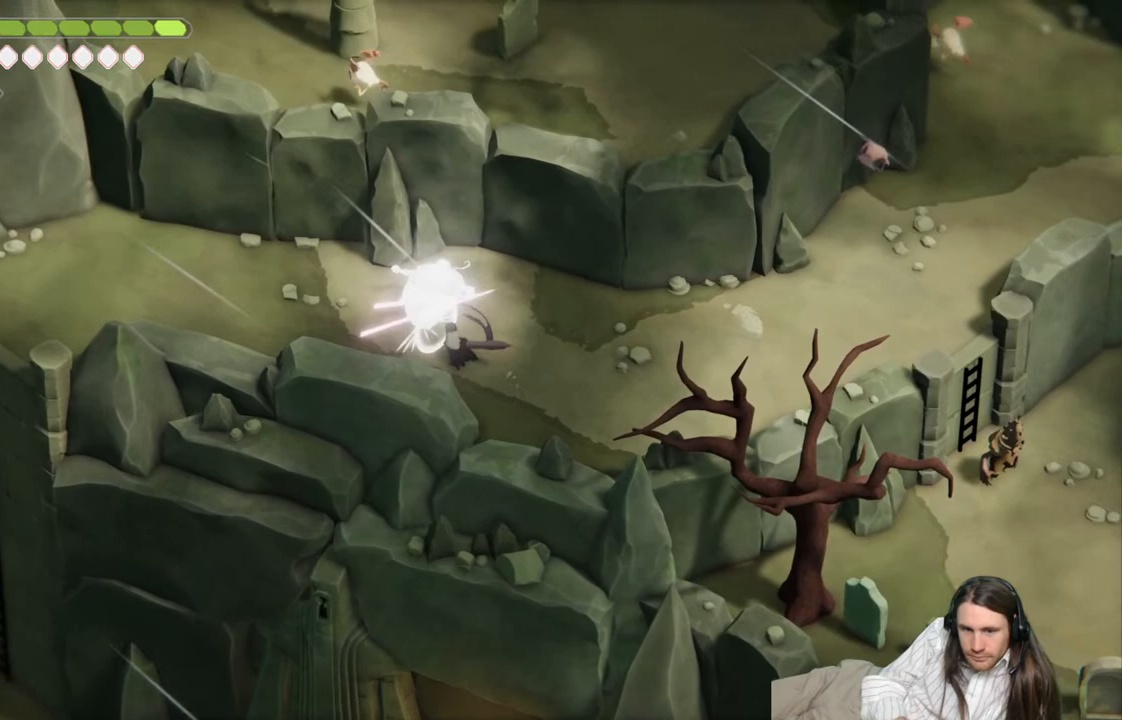
{"buttons": [], "left_stick": "up-left", "right_stick": "center", "events": [[67, "L1", "down"], [183, "L1", "up"], [383, "L1", "down"], [483, "L1", "up"]]}
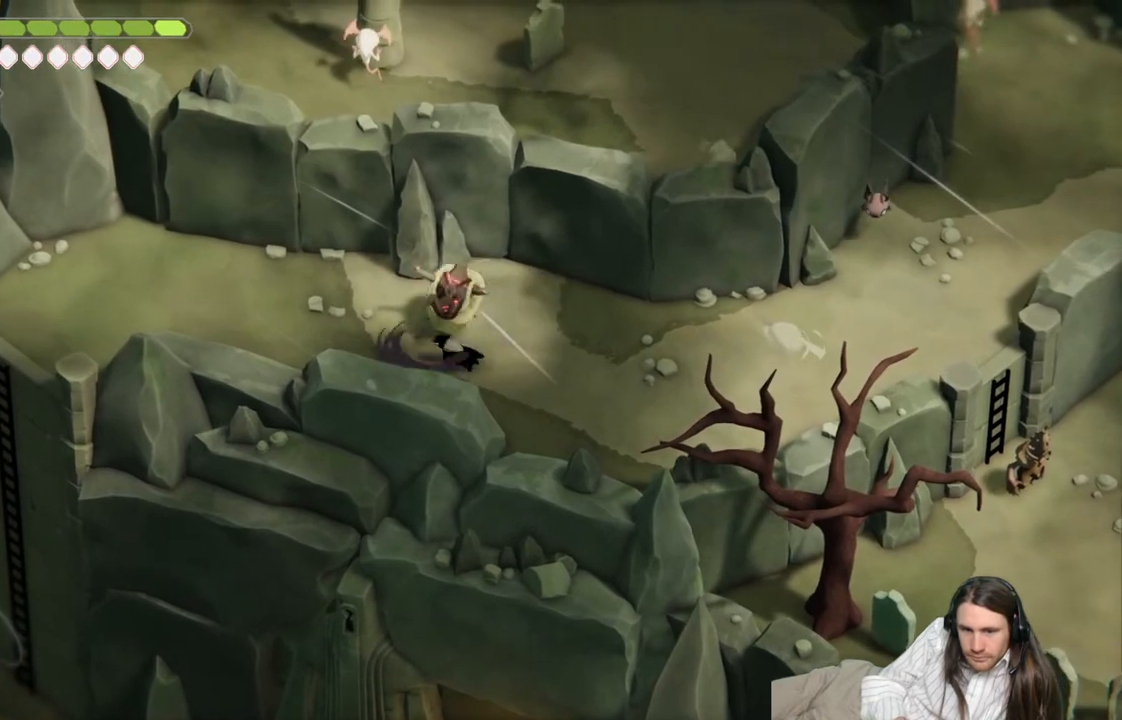
{"buttons": ["L1"], "left_stick": "up-left", "right_stick": "center", "events": [[83, "L1", "down"], [183, "L1", "up"], [267, "L1", "down"], [383, "L1", "up"], [483, "L1", "down"]]}
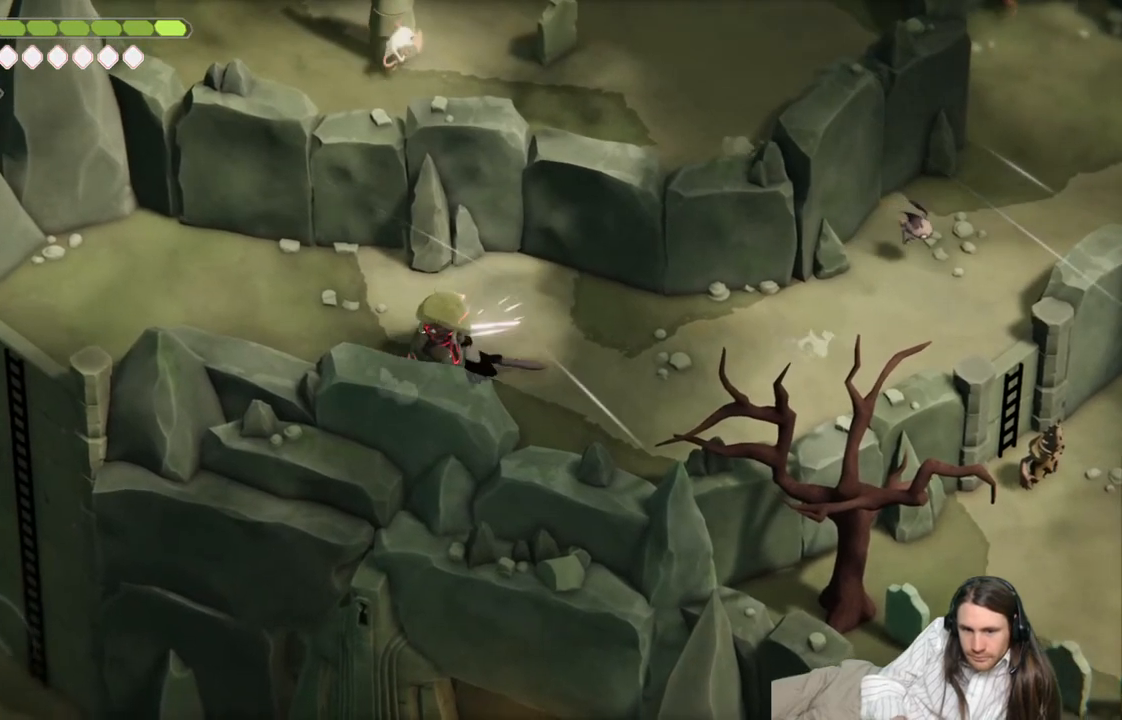
{"buttons": [], "left_stick": "center", "right_stick": "center", "events": [[117, "L1", "up"], [200, "left_stick", "center"]]}
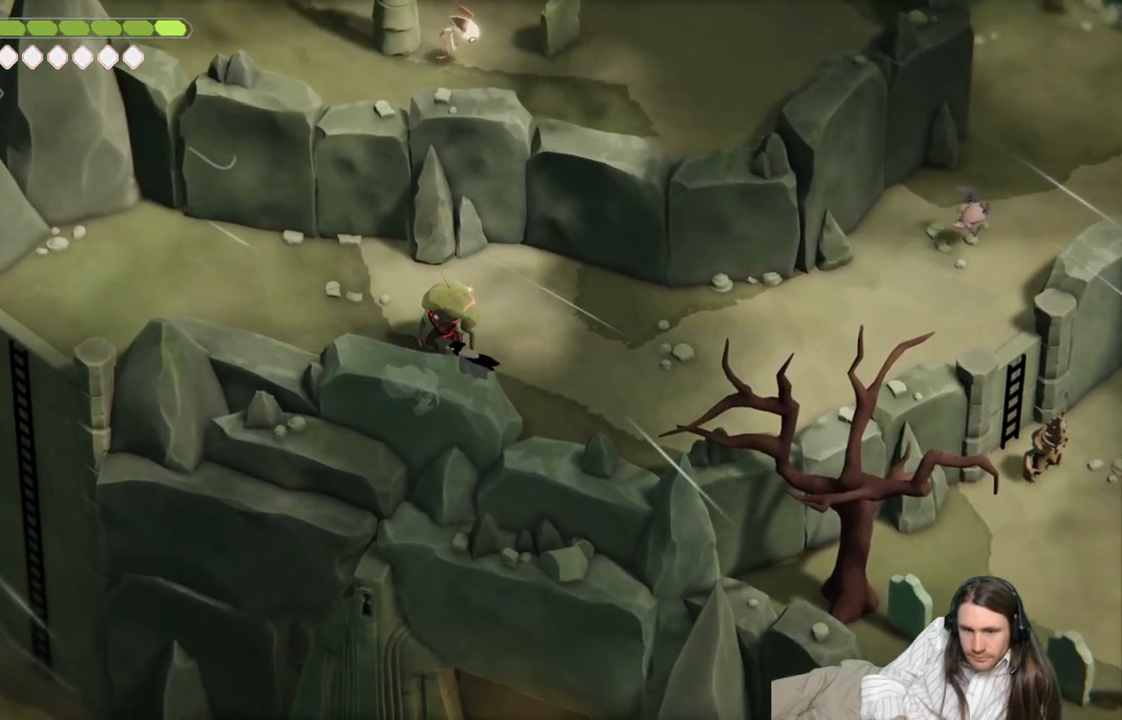
{"buttons": ["L1"], "left_stick": "center", "right_stick": "center", "events": [[17, "L1", "down"], [117, "L1", "up"], [250, "L1", "down"], [350, "L1", "up"], [467, "L1", "down"]]}
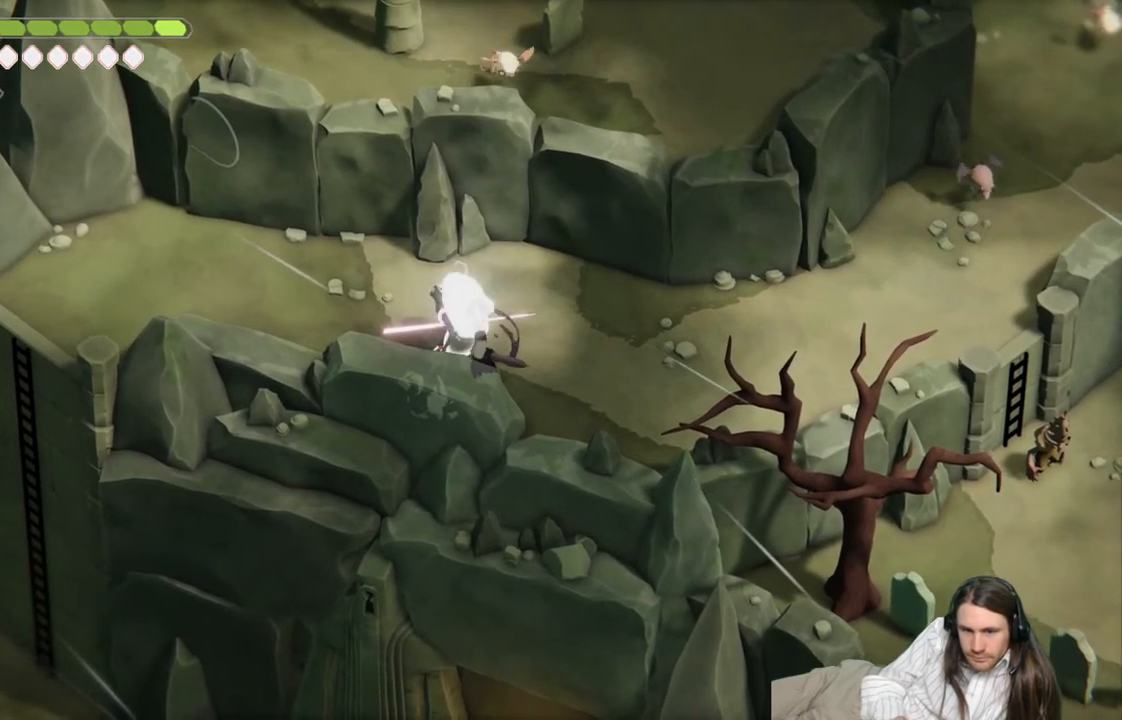
{"buttons": [], "left_stick": "center", "right_stick": "center", "events": [[100, "L1", "up"]]}
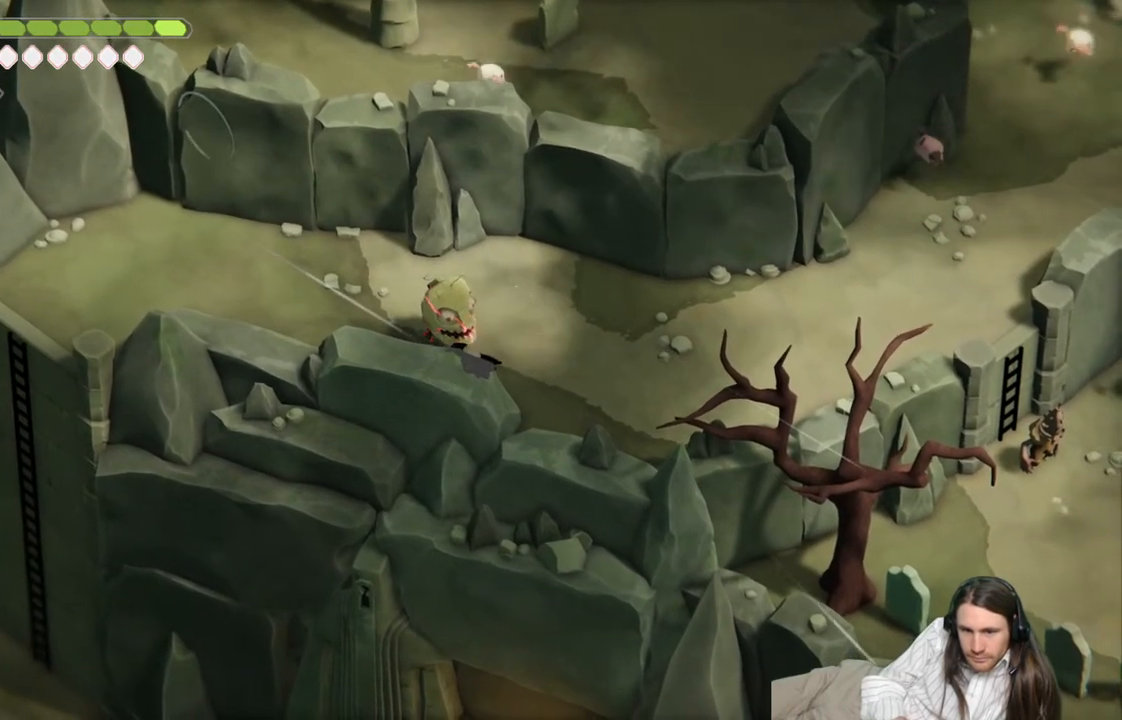
{"buttons": ["R1"], "left_stick": "center", "right_stick": "center", "events": [[217, "R1", "down"]]}
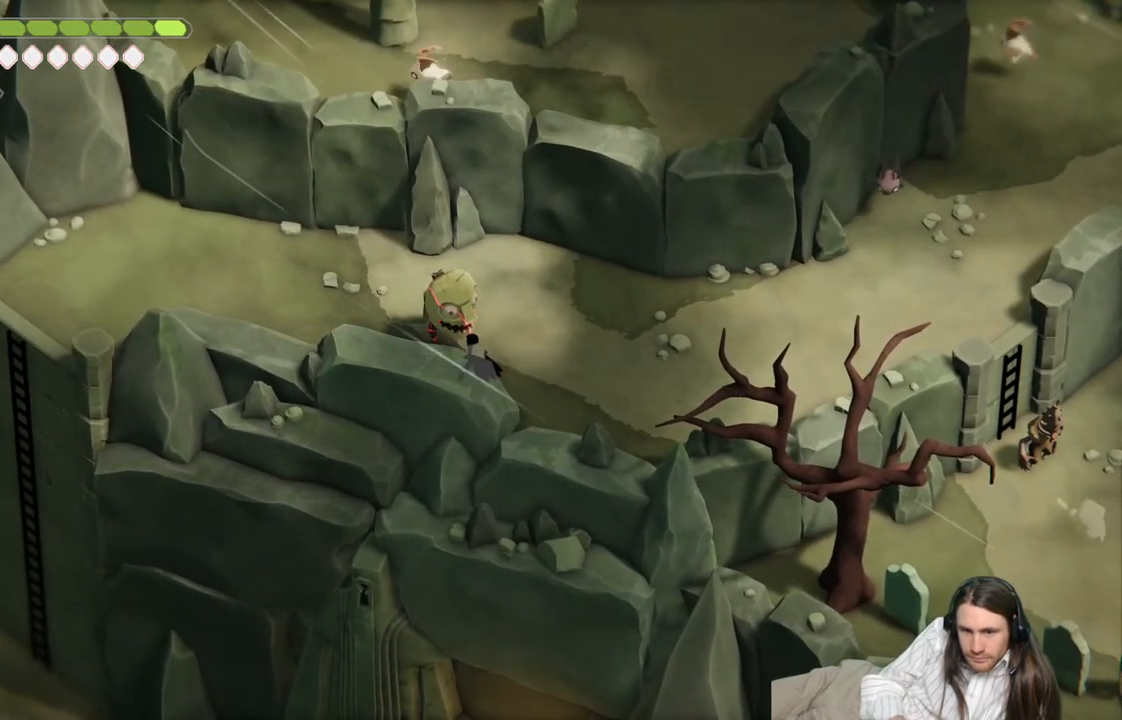
{"buttons": ["R1"], "left_stick": "center", "right_stick": "center", "events": []}
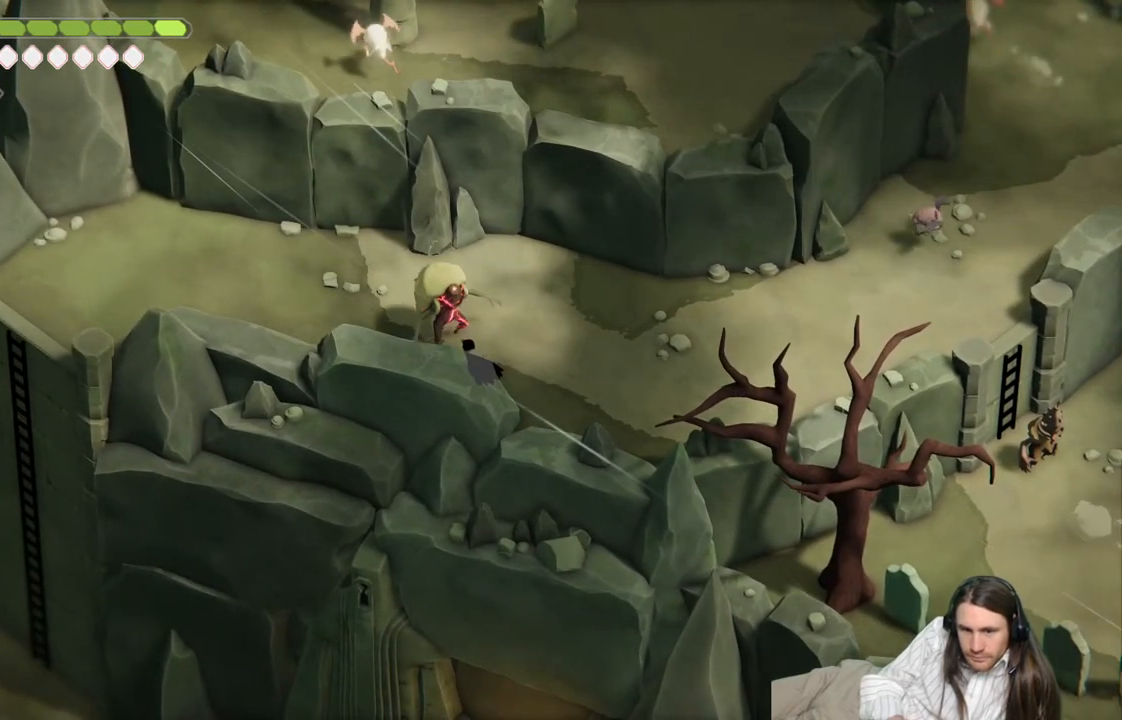
{"buttons": [], "left_stick": "center", "right_stick": "center", "events": [[150, "R1", "up"]]}
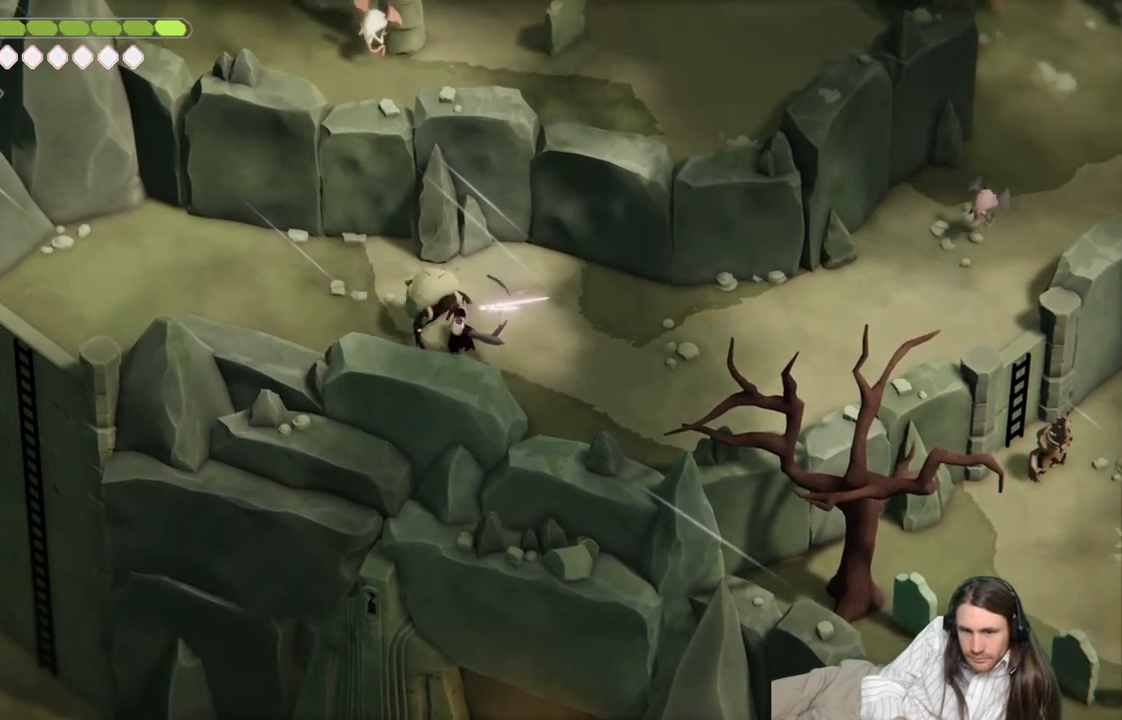
{"buttons": [], "left_stick": "up-right", "right_stick": "center", "events": [[33, "left_stick", "right"], [217, "left_stick", "up"], [383, "left_stick", "up-right"]]}
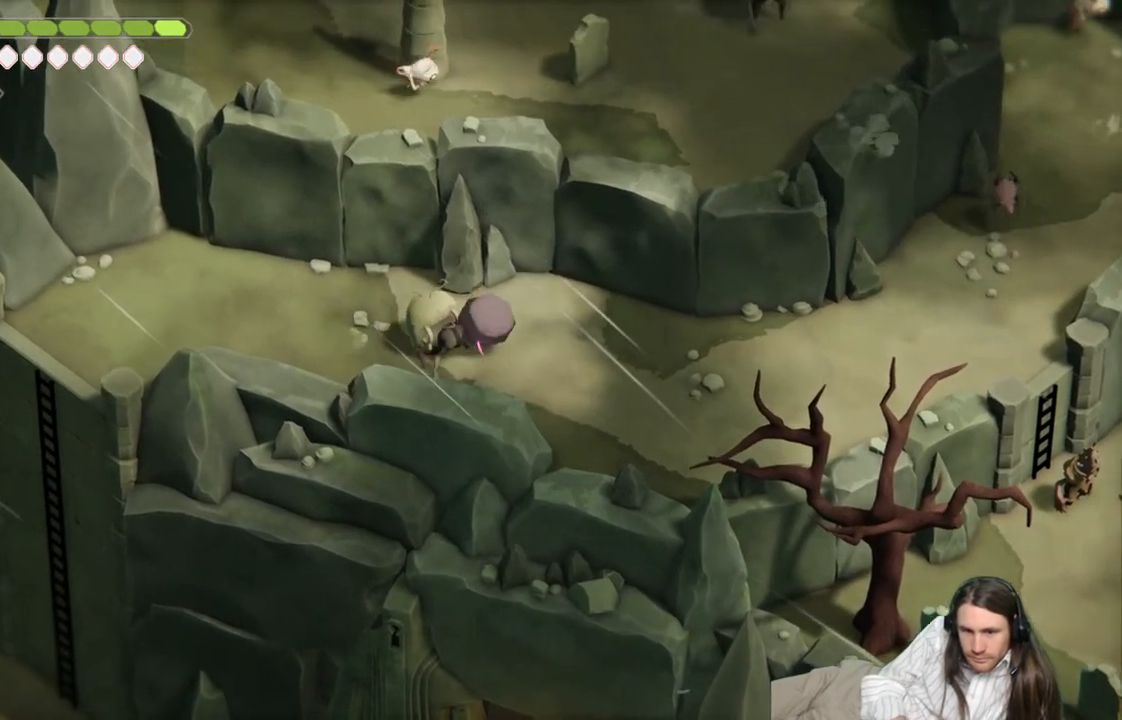
{"buttons": [], "left_stick": "right", "right_stick": "center", "events": [[50, "left_stick", "right"]]}
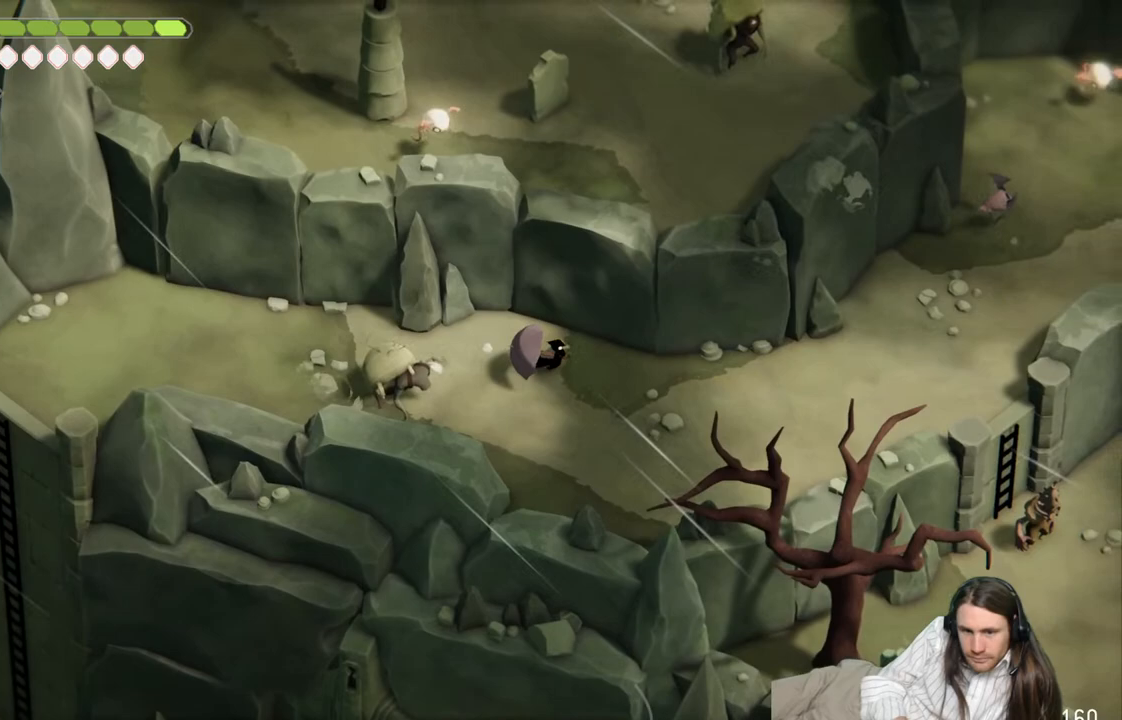
{"buttons": [], "left_stick": "right", "right_stick": "center", "events": []}
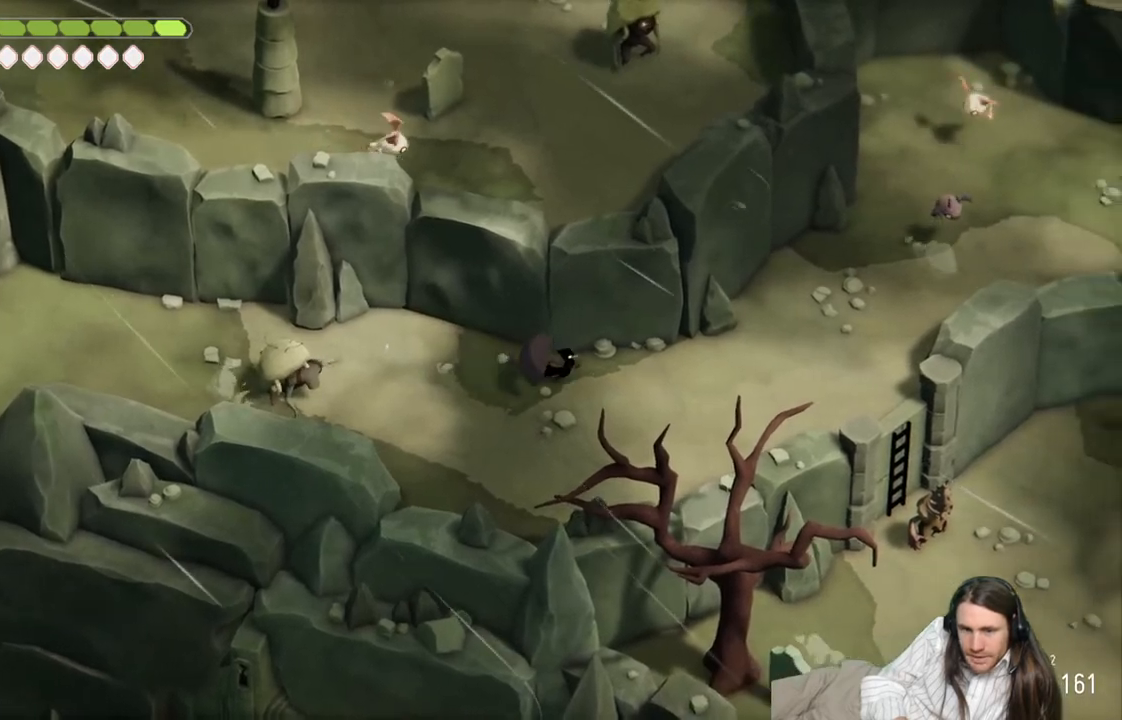
{"buttons": [], "left_stick": "right", "right_stick": "center", "events": []}
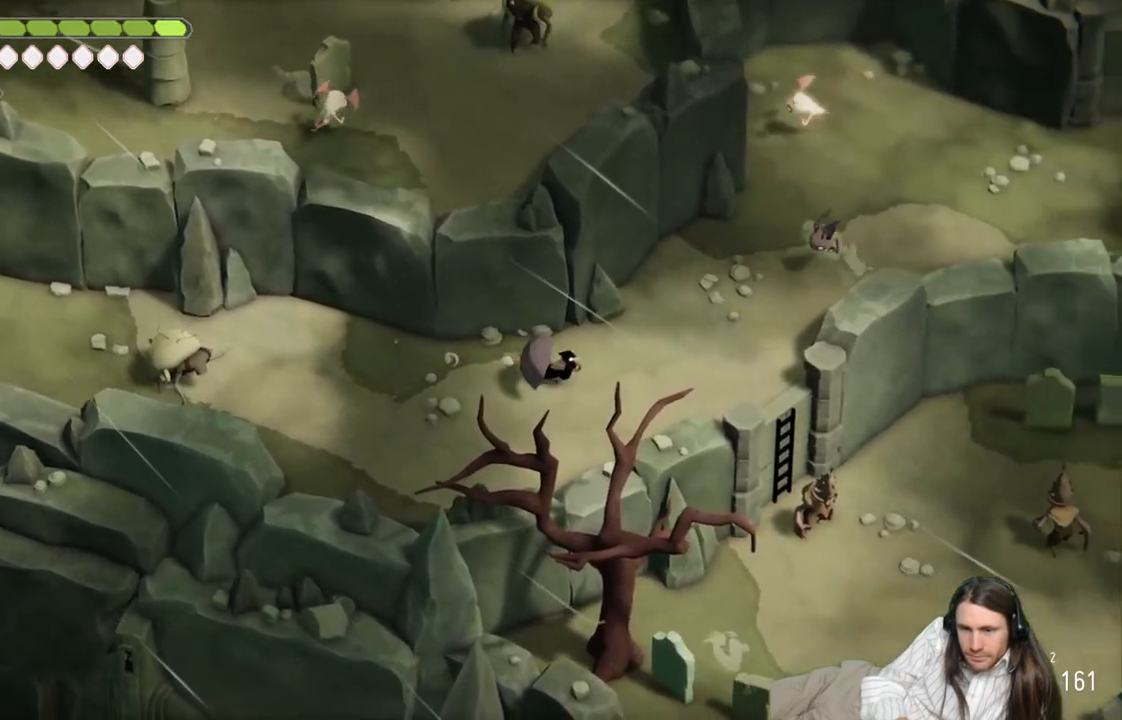
{"buttons": [], "left_stick": "up-right", "right_stick": "center", "events": [[217, "left_stick", "up-right"]]}
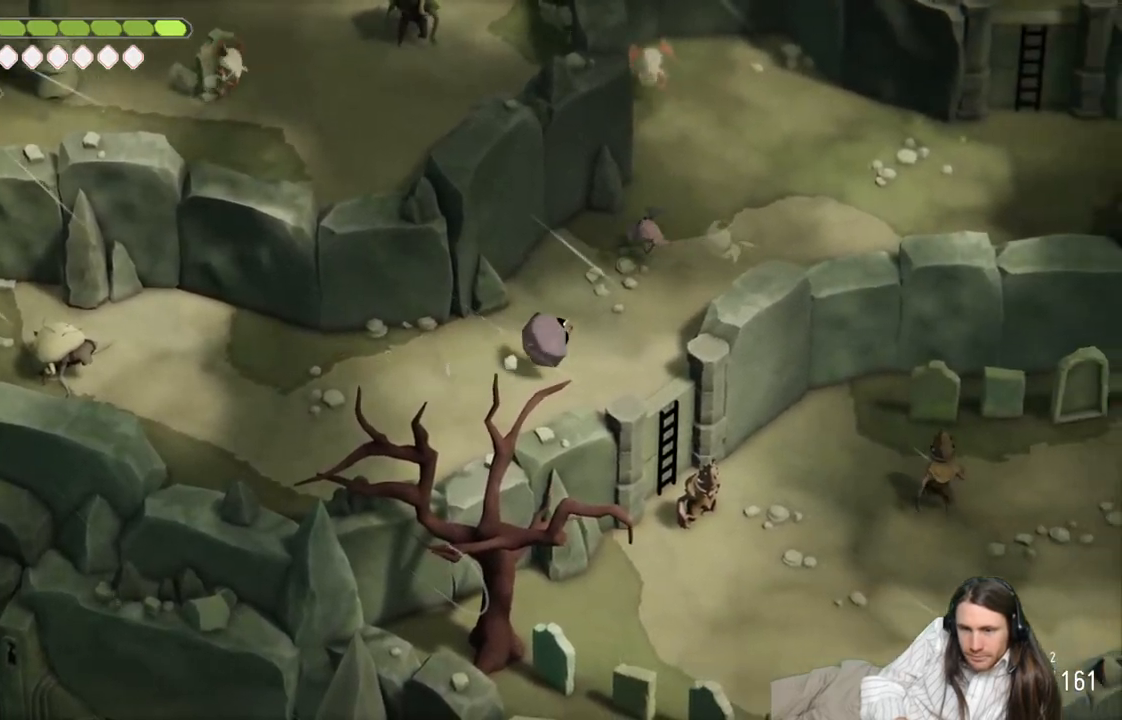
{"buttons": [], "left_stick": "up-right", "right_stick": "center", "events": []}
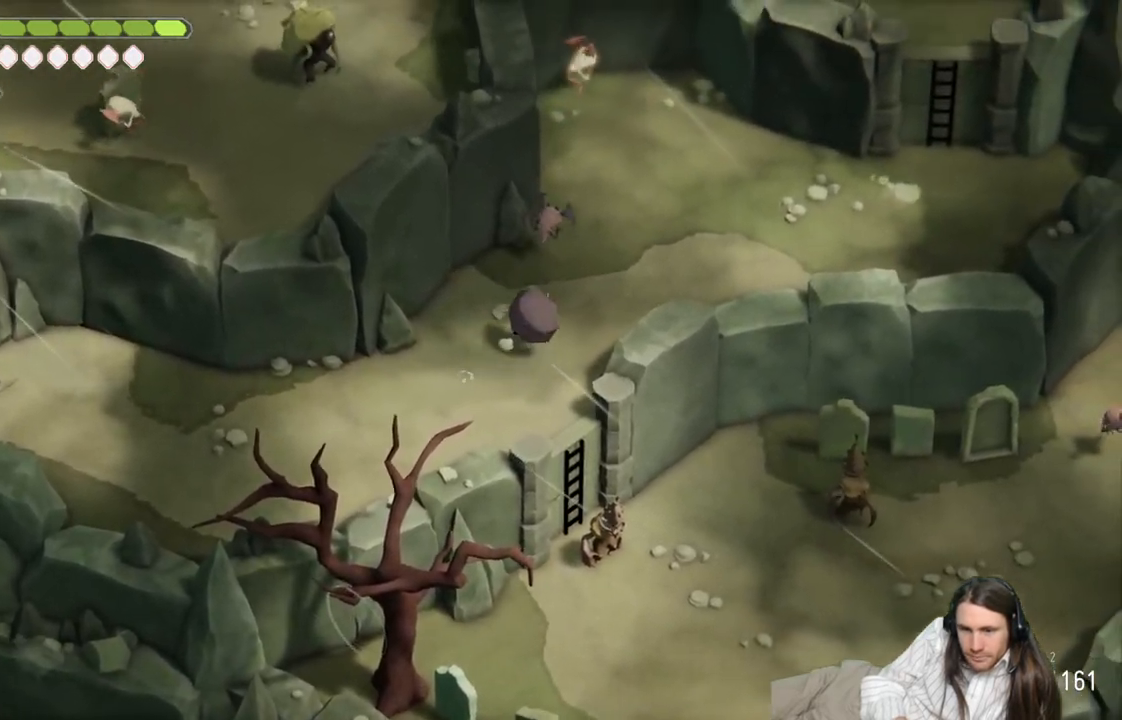
{"buttons": [], "left_stick": "up-right", "right_stick": "center", "events": [[317, "L1", "down"], [433, "L1", "up"]]}
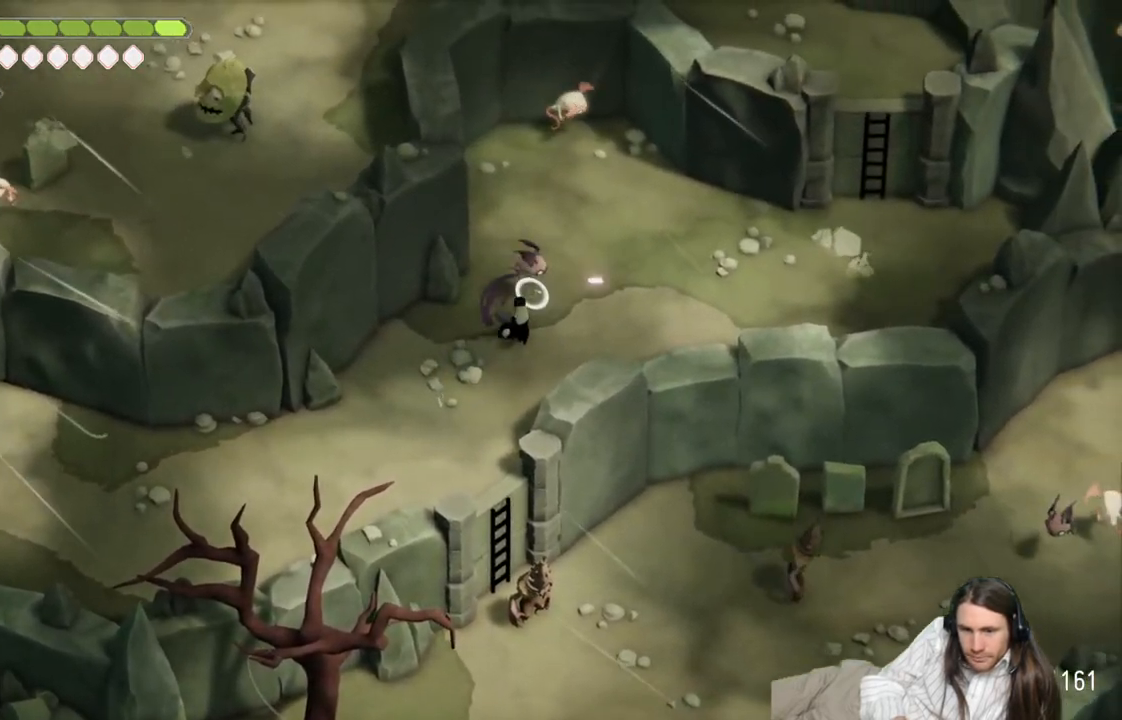
{"buttons": [], "left_stick": "center", "right_stick": "center", "events": [[33, "L1", "down"], [117, "L1", "up"], [217, "L1", "down"], [283, "L1", "up"], [317, "left_stick", "center"]]}